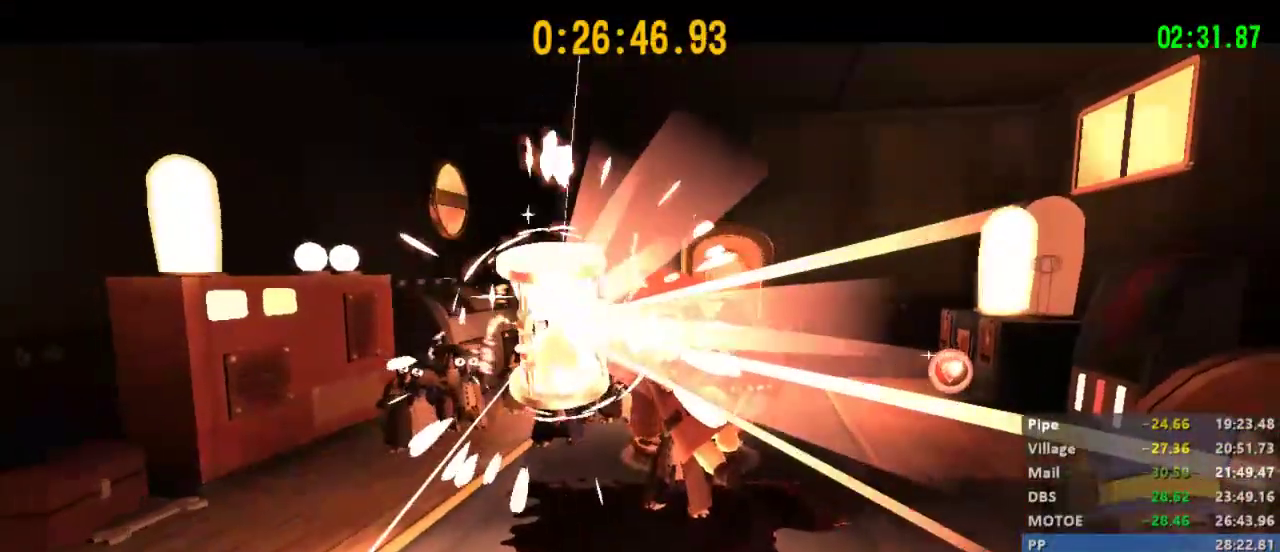
Gameplay with a controller (Xbox layout); each line is a JSON object with the inputs held at the frame after it (dt_ms = milliseconds from this image to that frame). "events" lists button and stick changes between this image and that frame as [ms after this image, input, new state], when the widget could be followed in between.
{"dt_ms": 500, "buttons": ["A"], "left_stick": "center", "right_stick": "center", "events": [[167, "A", "up"], [233, "A", "down"]]}
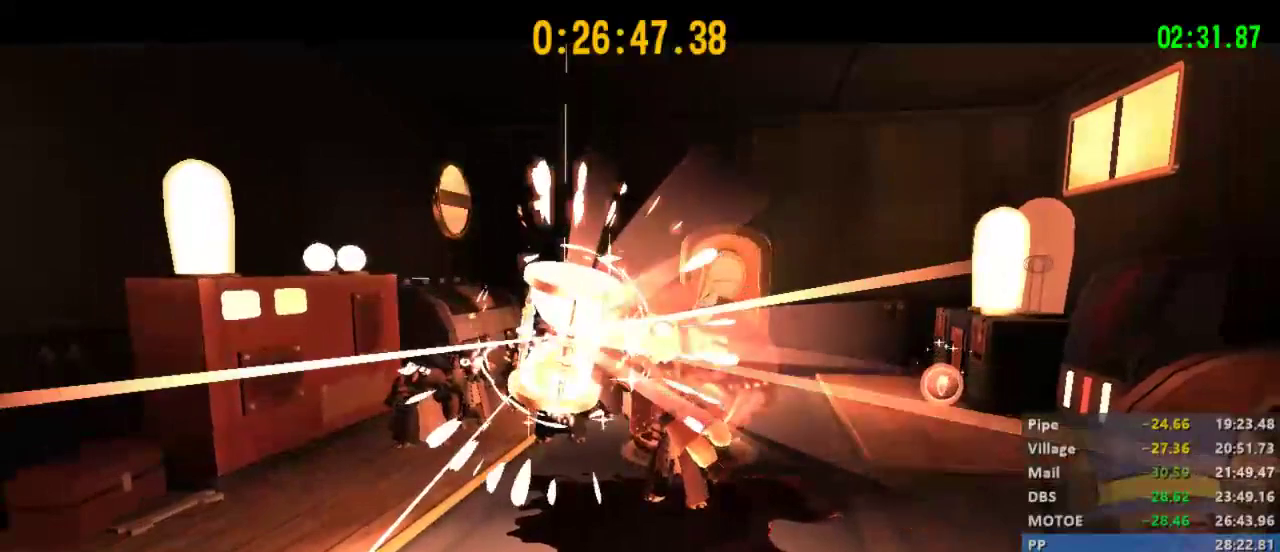
{"dt_ms": 500, "buttons": ["A"], "left_stick": "center", "right_stick": "center", "events": [[67, "A", "up"], [133, "A", "down"]]}
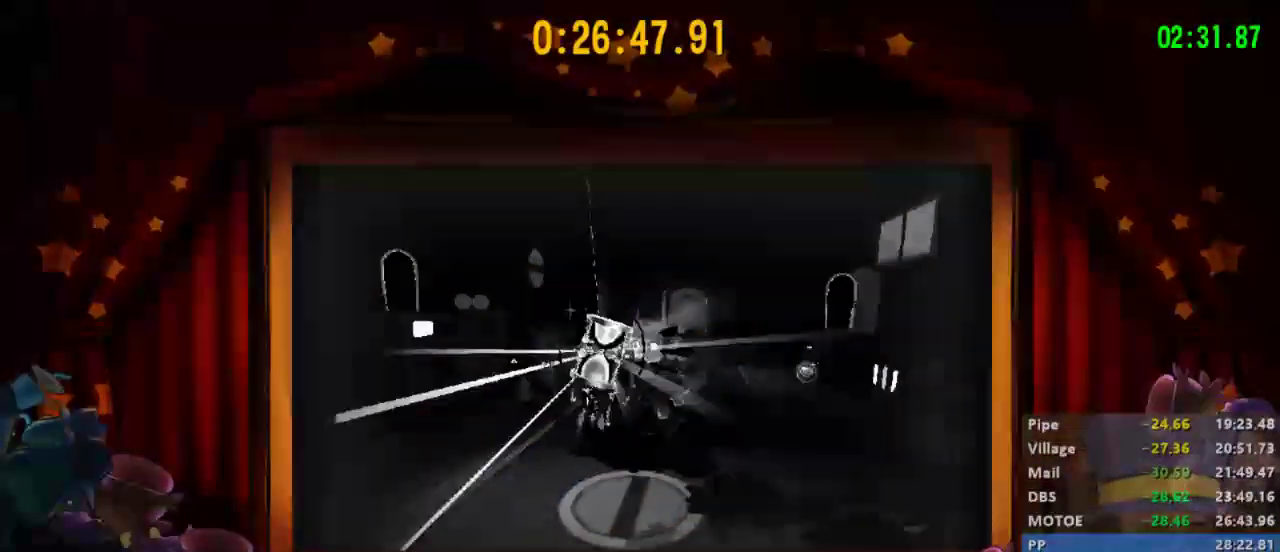
{"dt_ms": 500, "buttons": ["A"], "left_stick": "center", "right_stick": "center", "events": []}
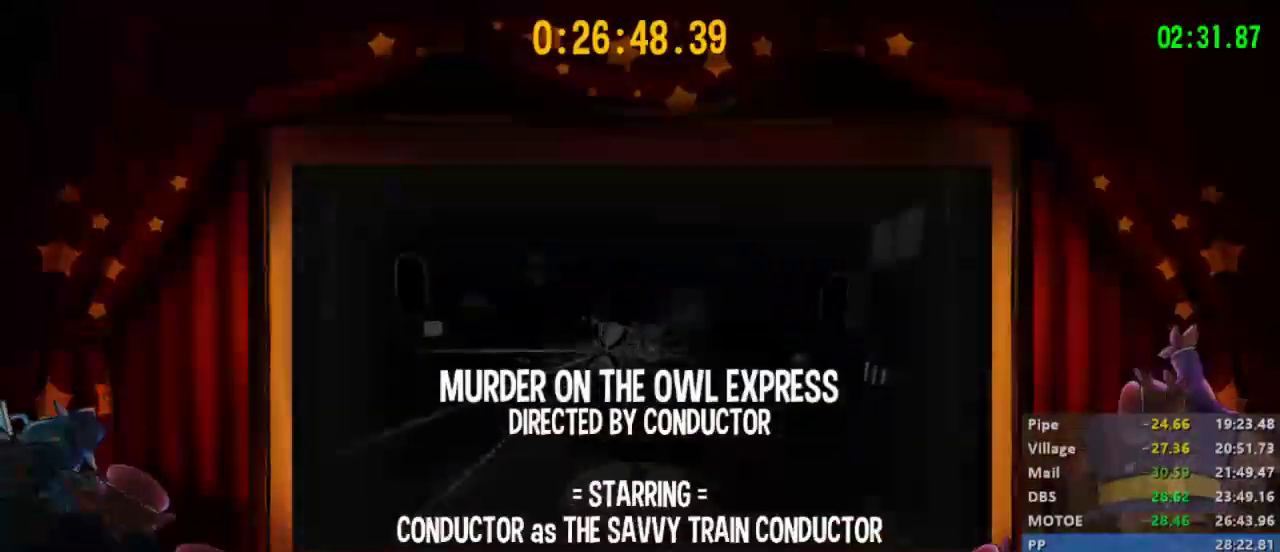
{"dt_ms": 500, "buttons": ["A"], "left_stick": "center", "right_stick": "center", "events": []}
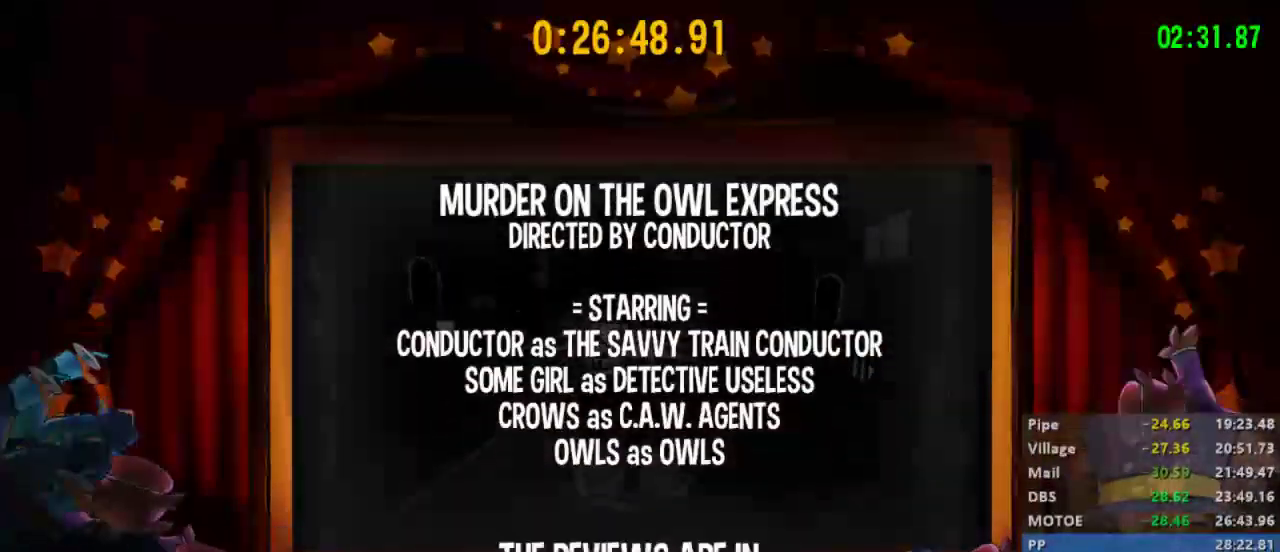
{"dt_ms": 500, "buttons": ["A"], "left_stick": "center", "right_stick": "center"}
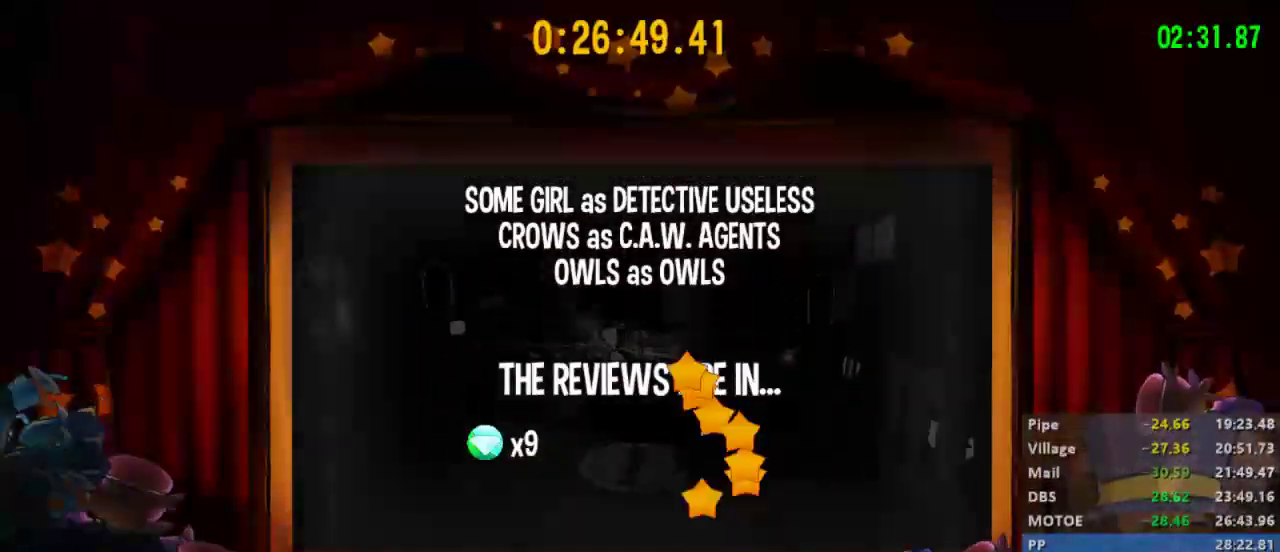
{"dt_ms": 500, "buttons": ["A"], "left_stick": "center", "right_stick": "center", "events": []}
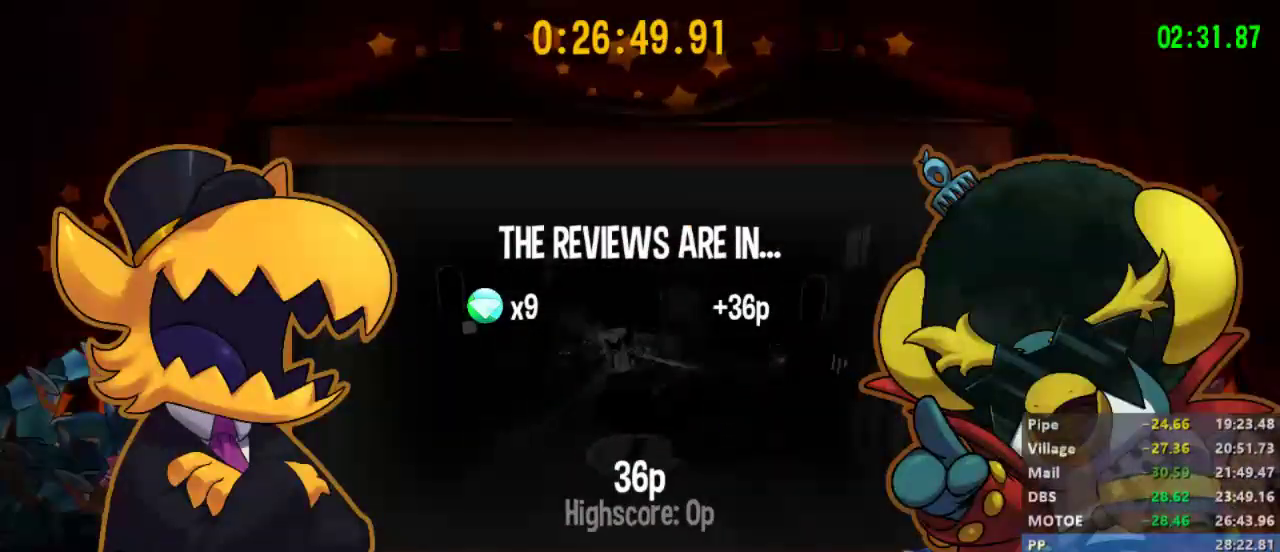
{"dt_ms": 500, "buttons": ["A"], "left_stick": "center", "right_stick": "center", "events": []}
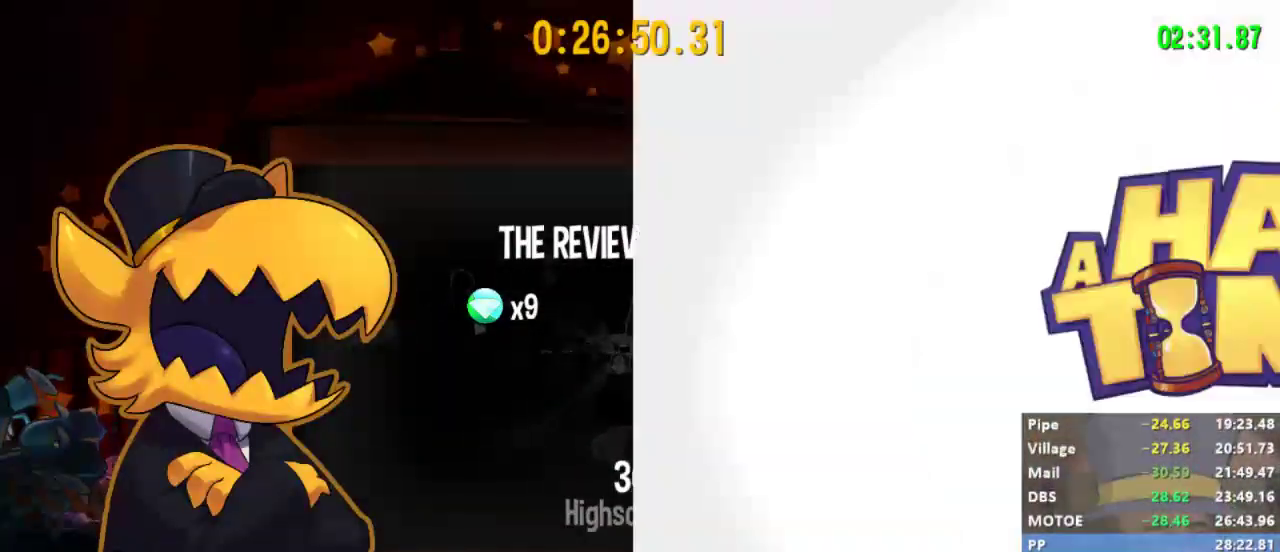
{"dt_ms": 500, "buttons": ["A"], "left_stick": "center", "right_stick": "center", "events": []}
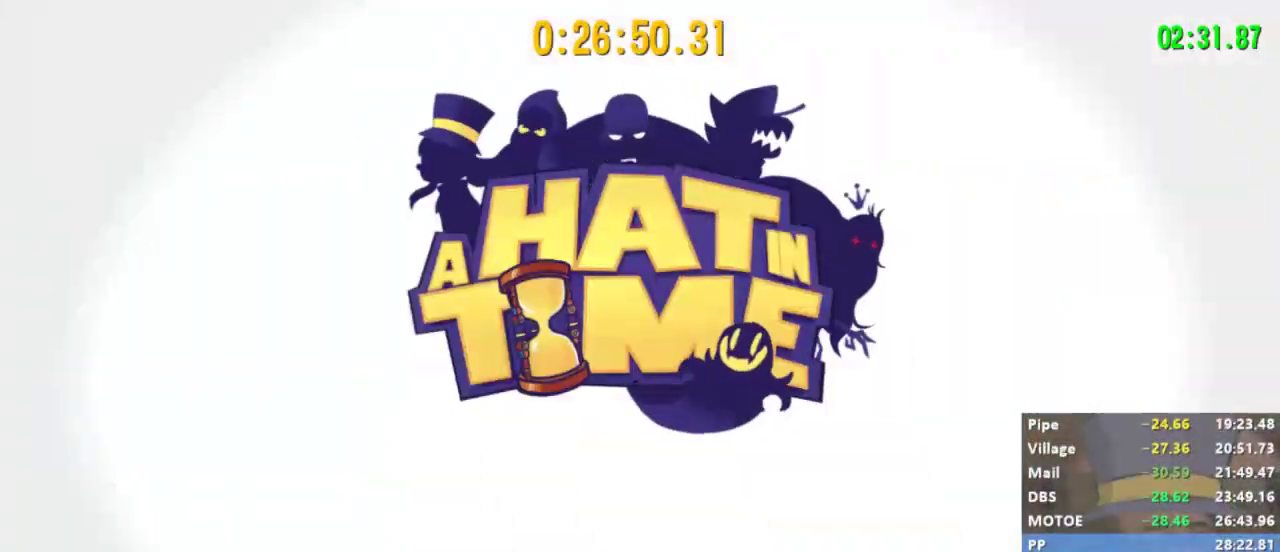
{"dt_ms": 500, "buttons": ["A"], "left_stick": "center", "right_stick": "center", "events": []}
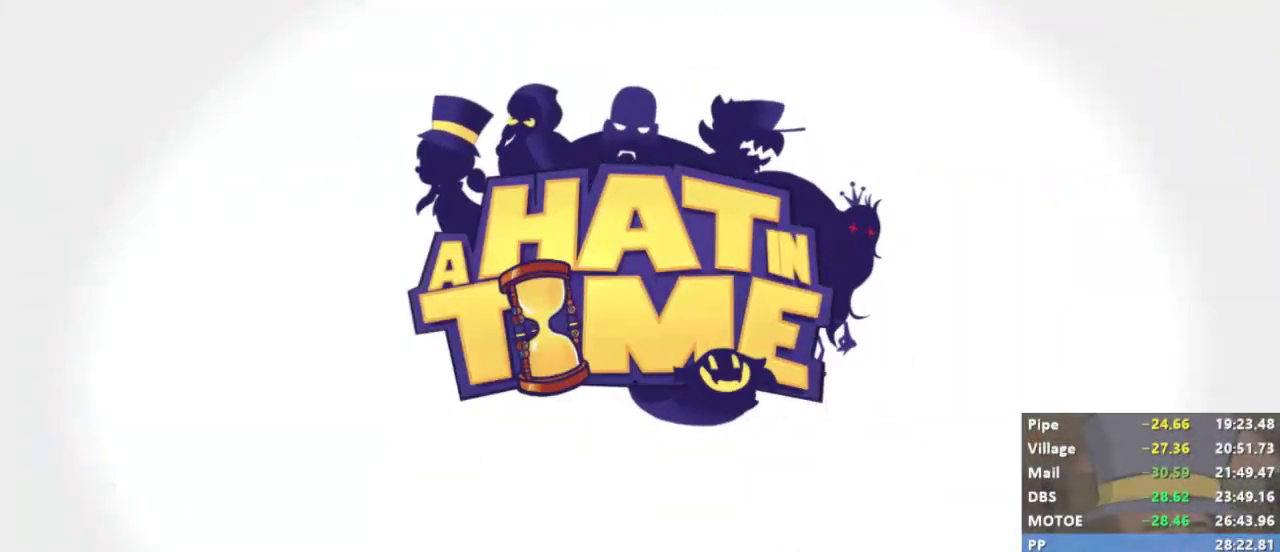
{"dt_ms": 500, "buttons": ["A"], "left_stick": "center", "right_stick": "center", "events": []}
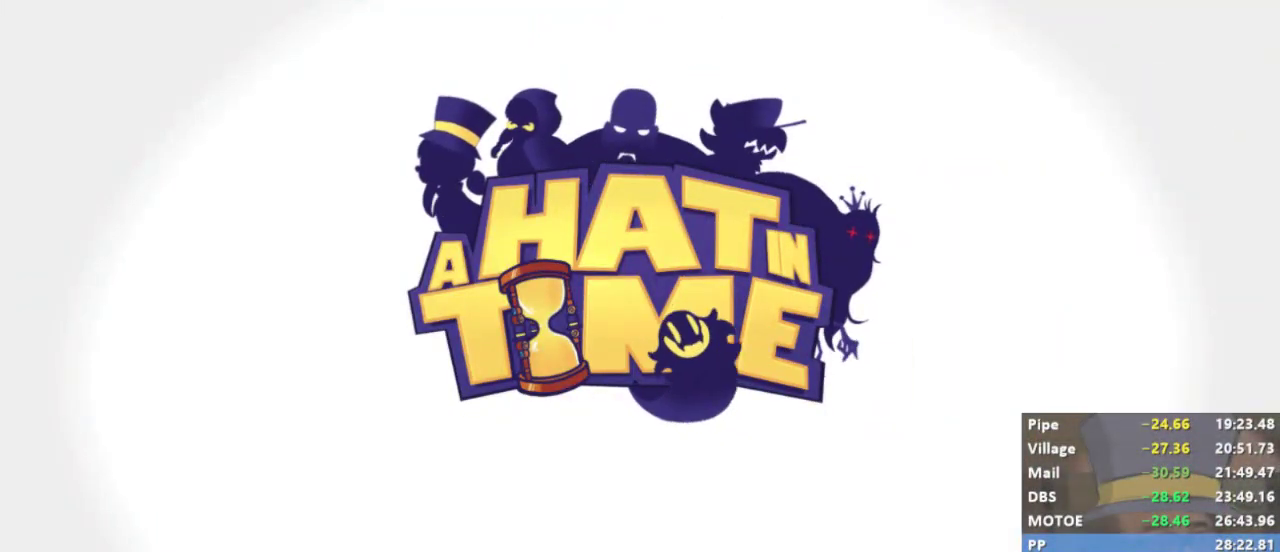
{"dt_ms": 500, "buttons": ["A"], "left_stick": "center", "right_stick": "center", "events": []}
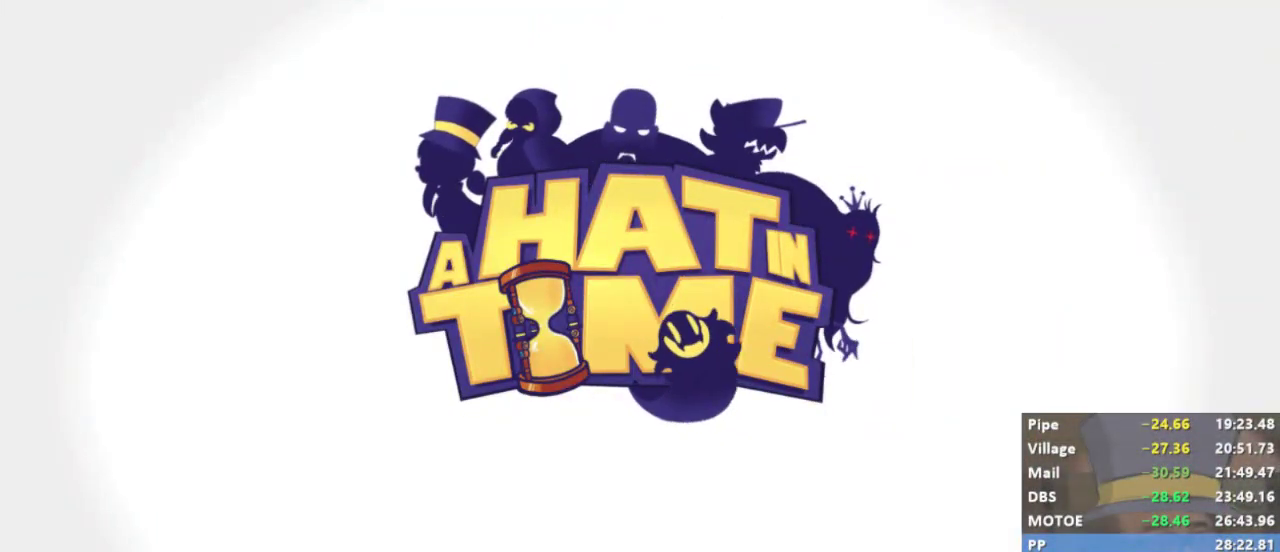
{"dt_ms": 500, "buttons": ["A"], "left_stick": "center", "right_stick": "center", "events": []}
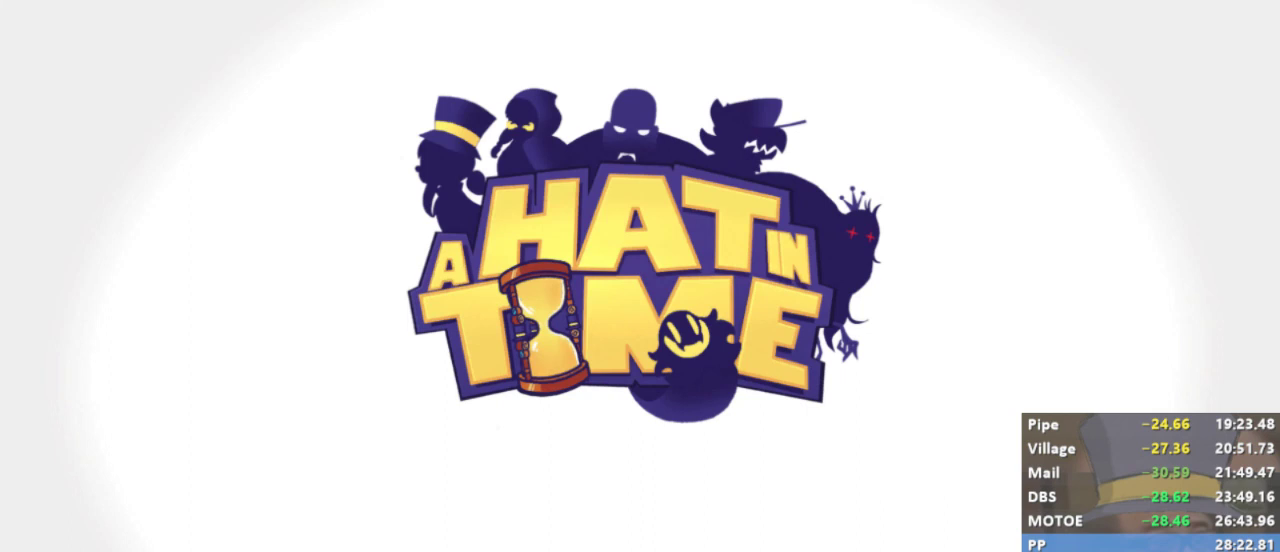
{"dt_ms": 500, "buttons": ["A"], "left_stick": "center", "right_stick": "center", "events": []}
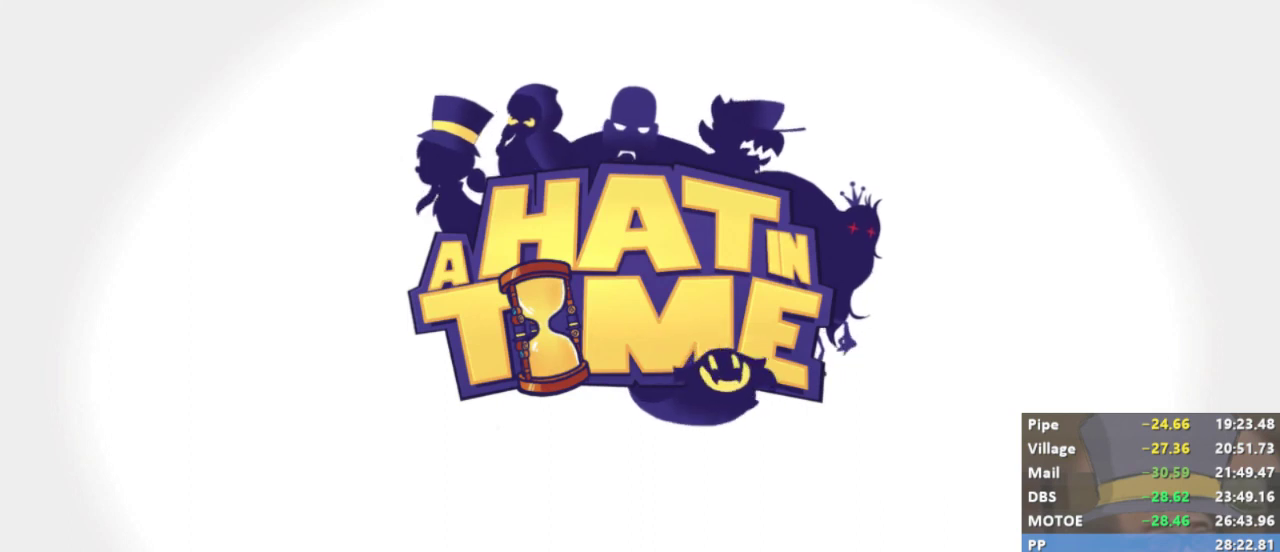
{"dt_ms": 500, "buttons": ["A"], "left_stick": "center", "right_stick": "center", "events": []}
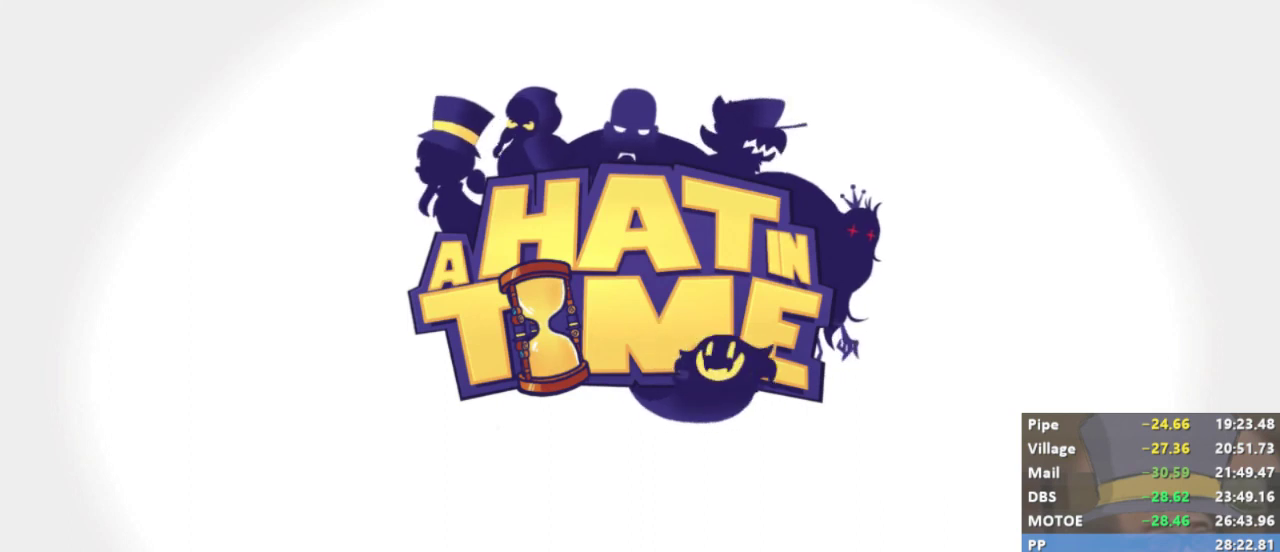
{"dt_ms": 500, "buttons": ["A"], "left_stick": "center", "right_stick": "center", "events": []}
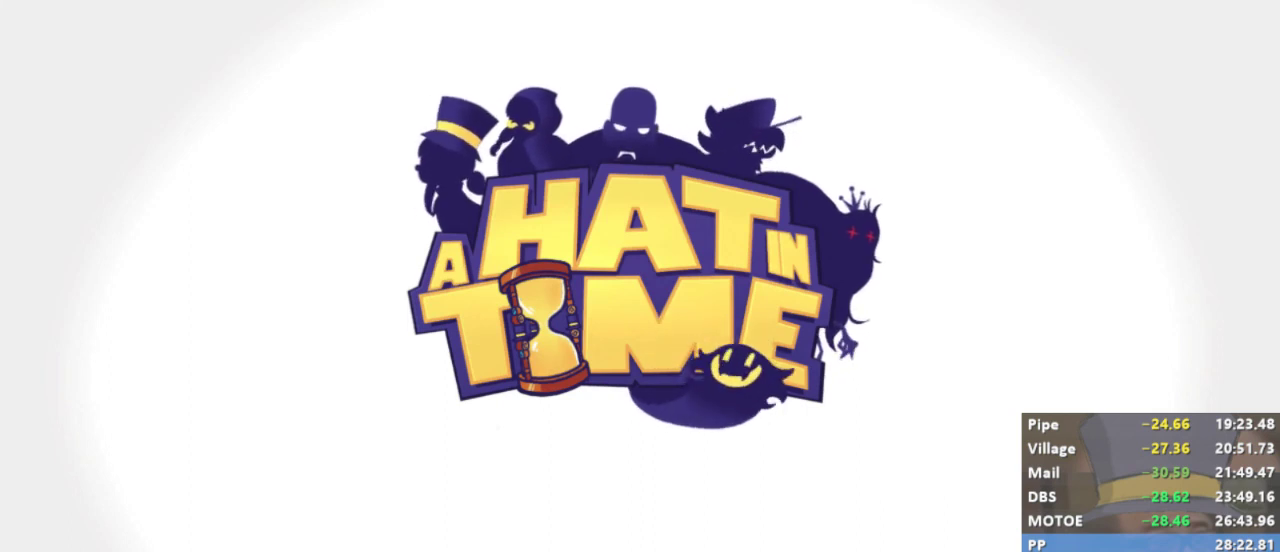
{"dt_ms": 500, "buttons": ["A"], "left_stick": "center", "right_stick": "center", "events": []}
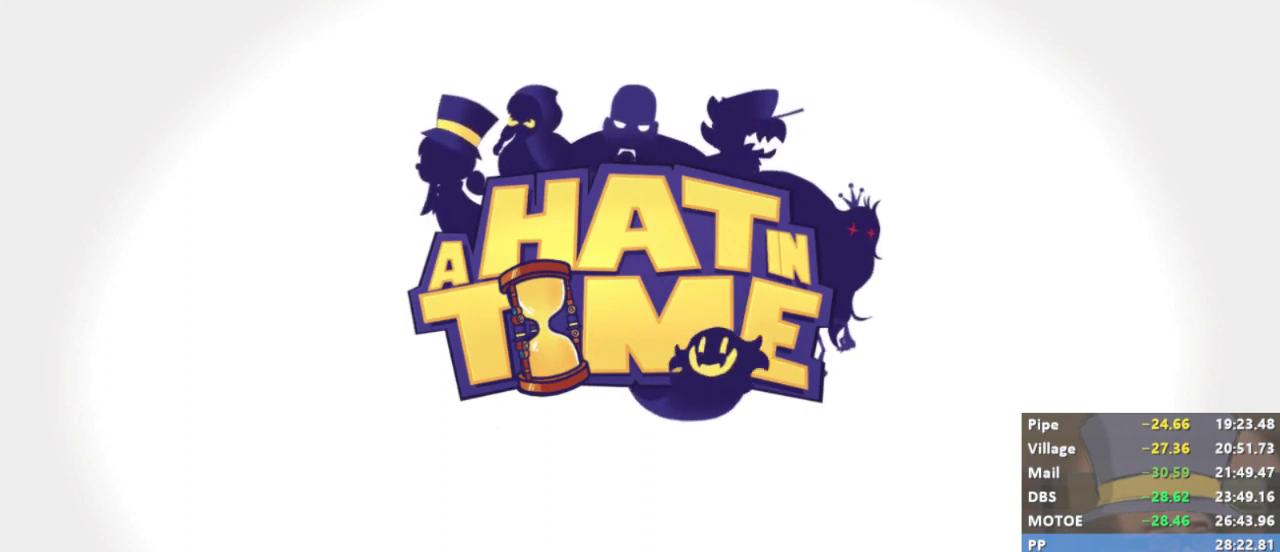
{"dt_ms": 500, "buttons": ["A"], "left_stick": "center", "right_stick": "center", "events": []}
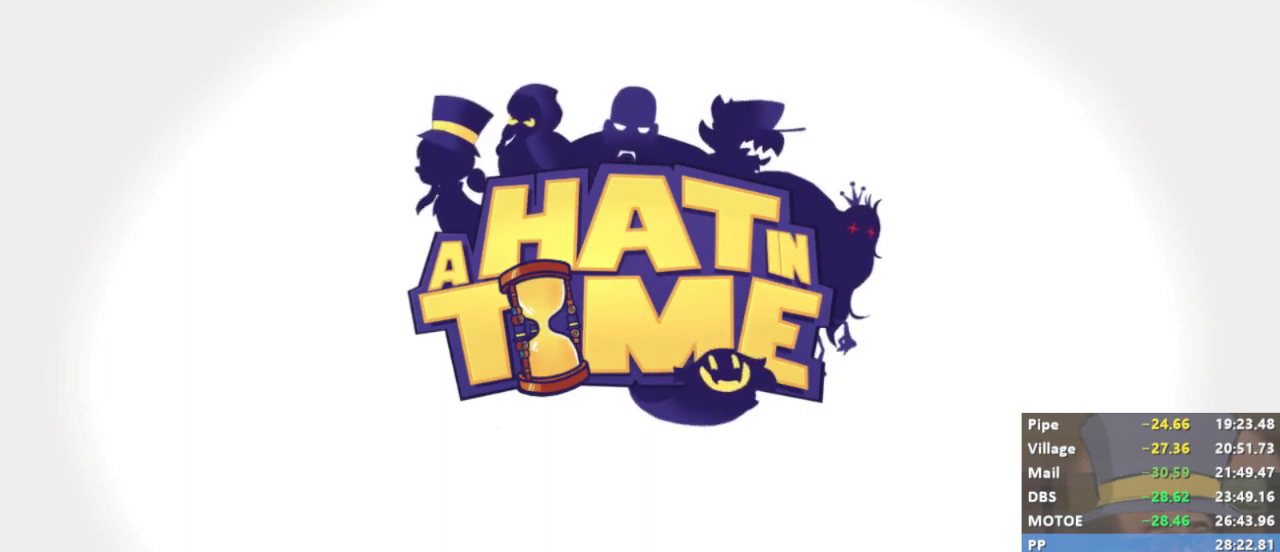
{"dt_ms": 500, "buttons": ["A"], "left_stick": "center", "right_stick": "center", "events": []}
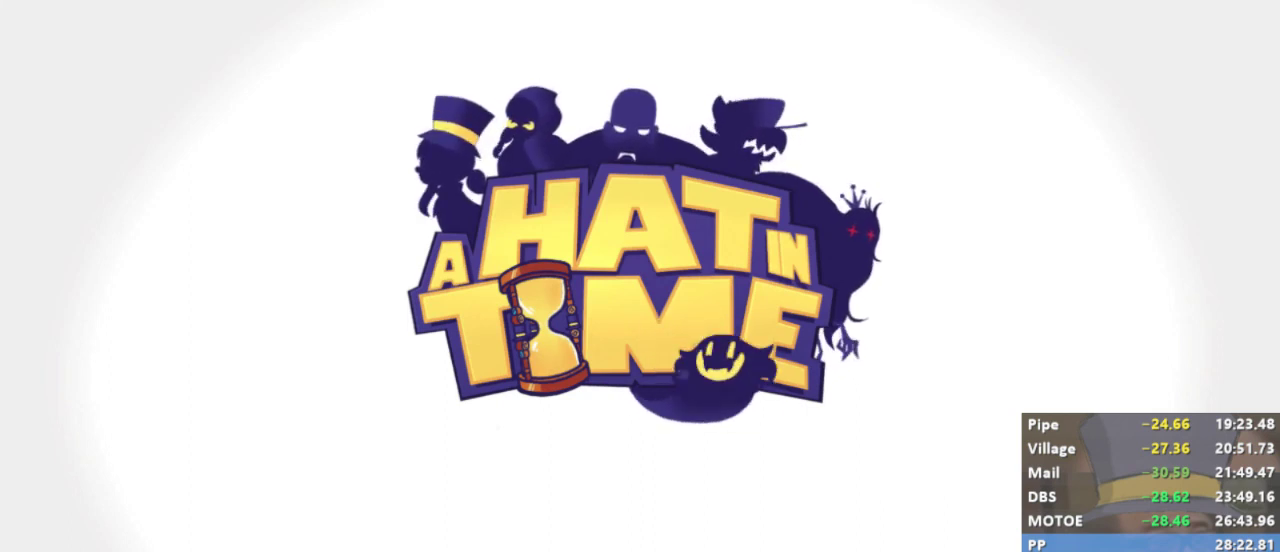
{"dt_ms": 500, "buttons": ["A"], "left_stick": "center", "right_stick": "center", "events": []}
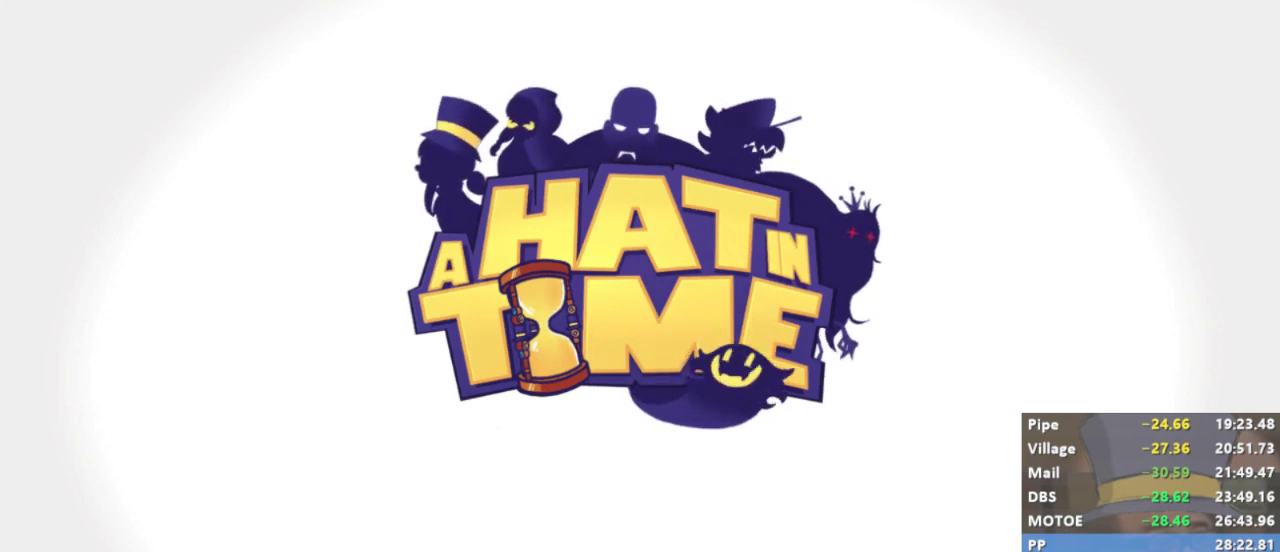
{"dt_ms": 500, "buttons": ["A"], "left_stick": "center", "right_stick": "center", "events": []}
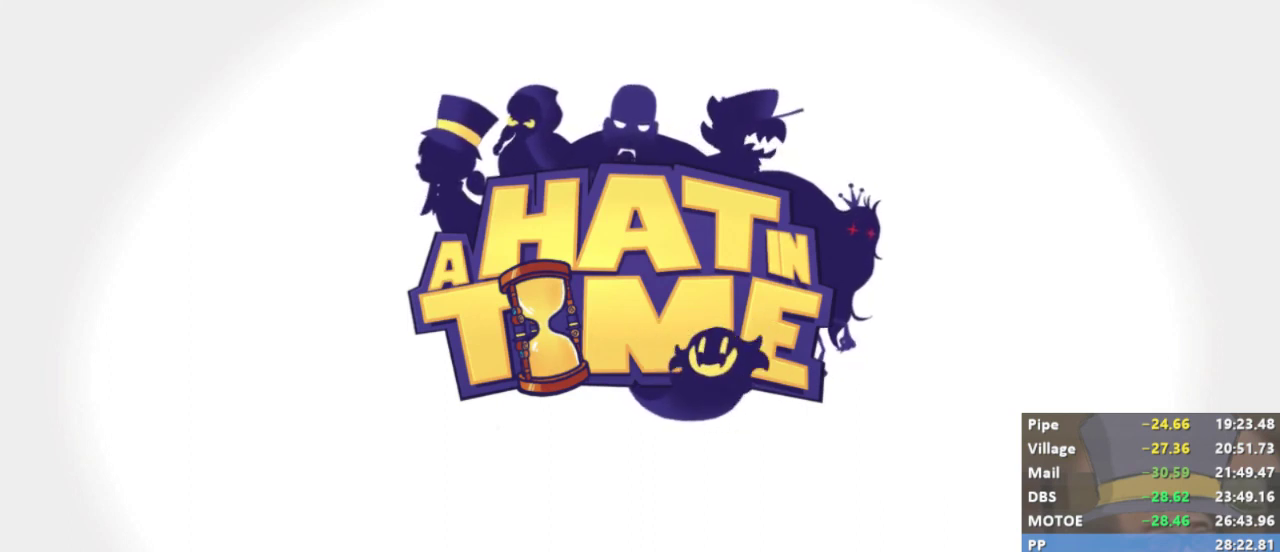
{"dt_ms": 500, "buttons": ["A"], "left_stick": "center", "right_stick": "center", "events": []}
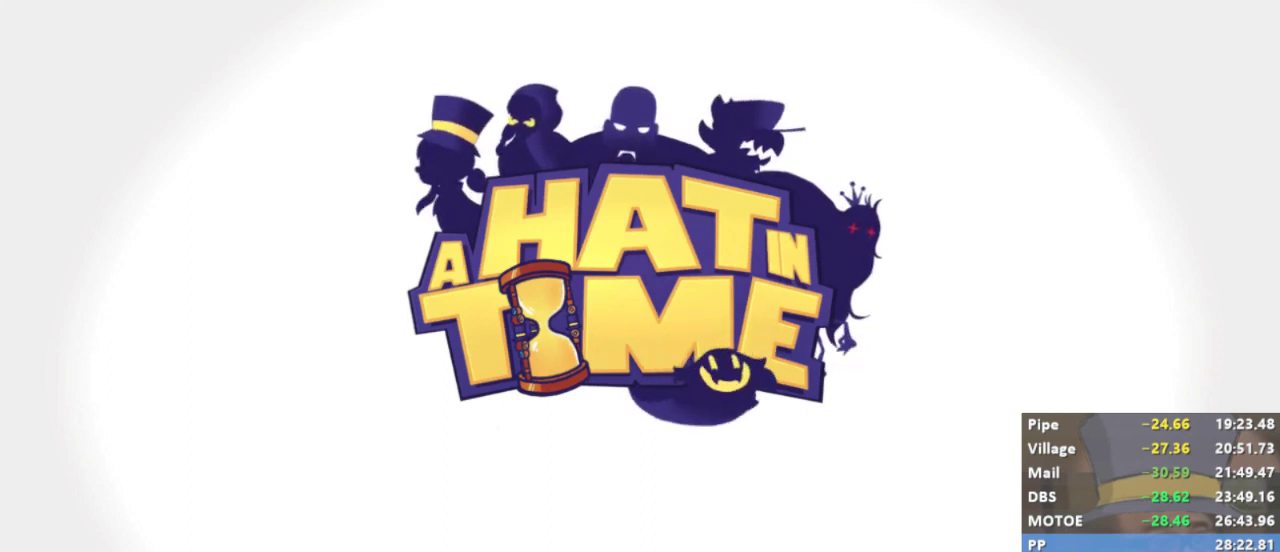
{"dt_ms": 500, "buttons": [], "left_stick": "center", "right_stick": "center", "events": [[233, "A", "up"]]}
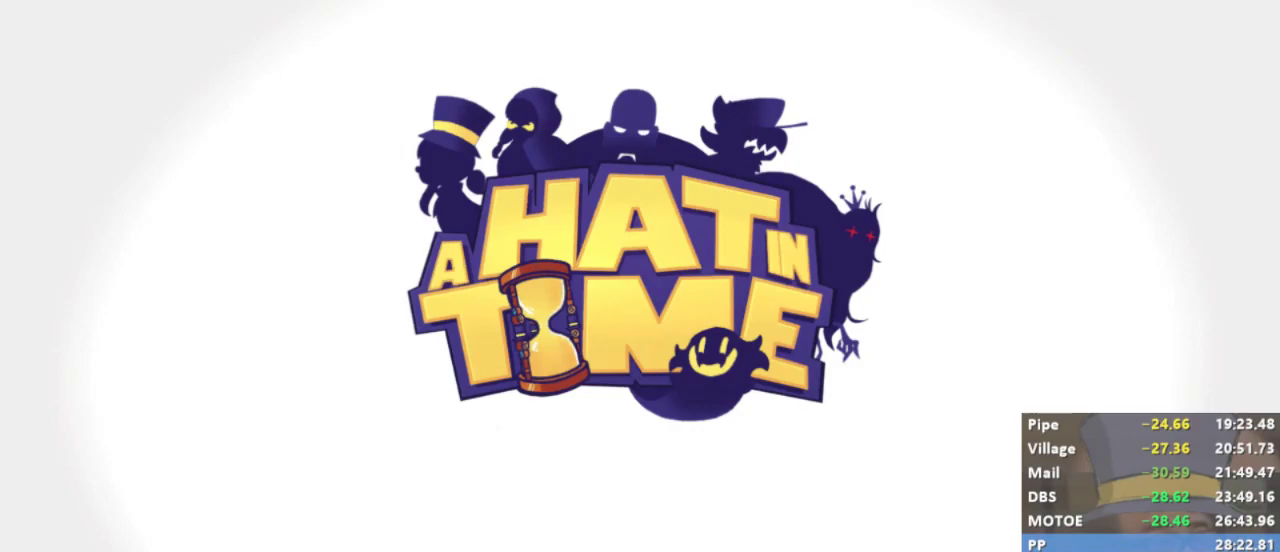
{"dt_ms": 500, "buttons": [], "left_stick": "center", "right_stick": "center", "events": []}
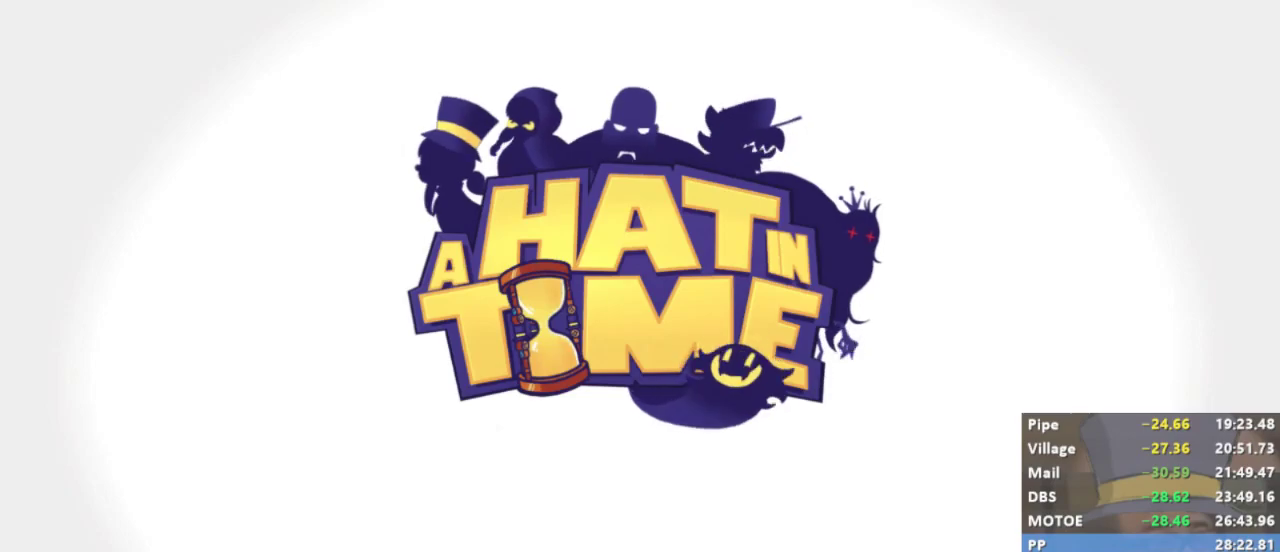
{"dt_ms": 500, "buttons": [], "left_stick": "center", "right_stick": "center", "events": []}
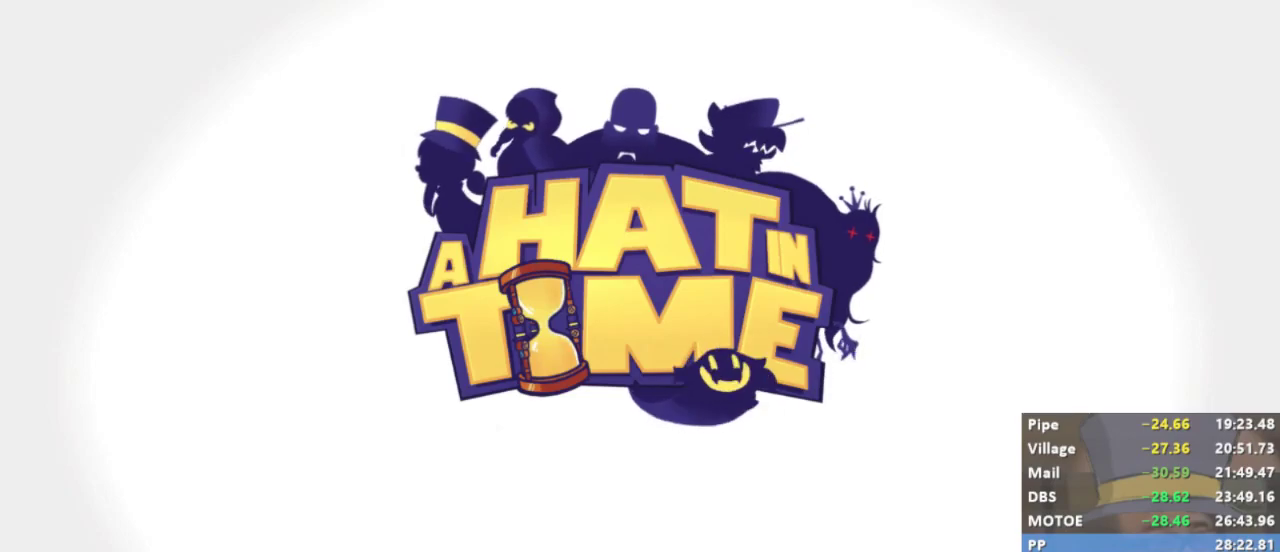
{"dt_ms": 500, "buttons": [], "left_stick": "center", "right_stick": "center", "events": []}
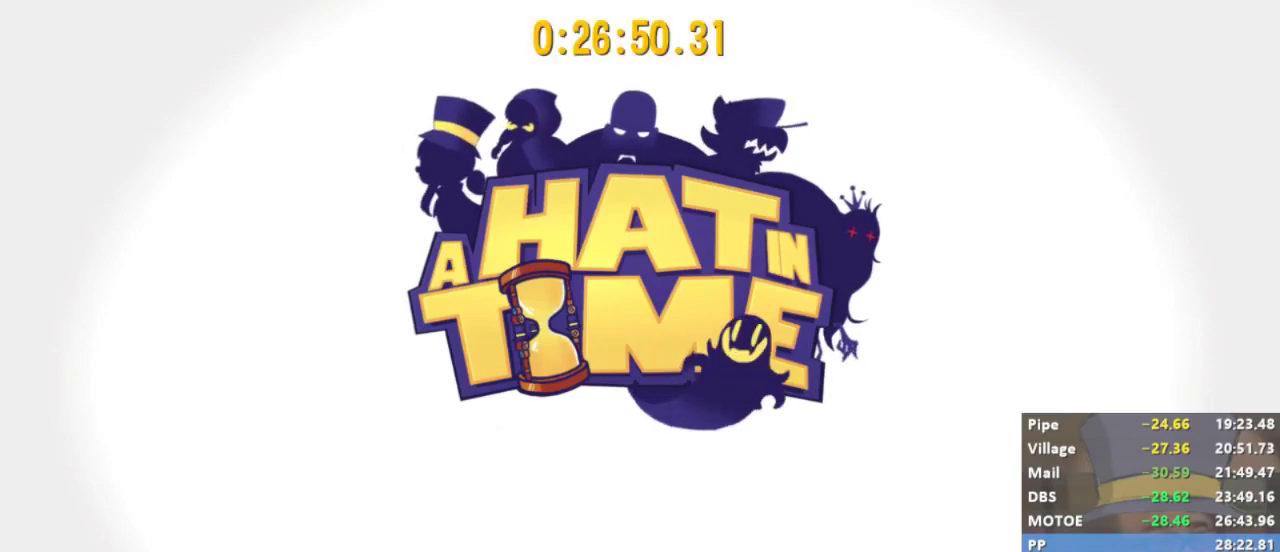
{"dt_ms": 500, "buttons": [], "left_stick": "center", "right_stick": "center", "events": []}
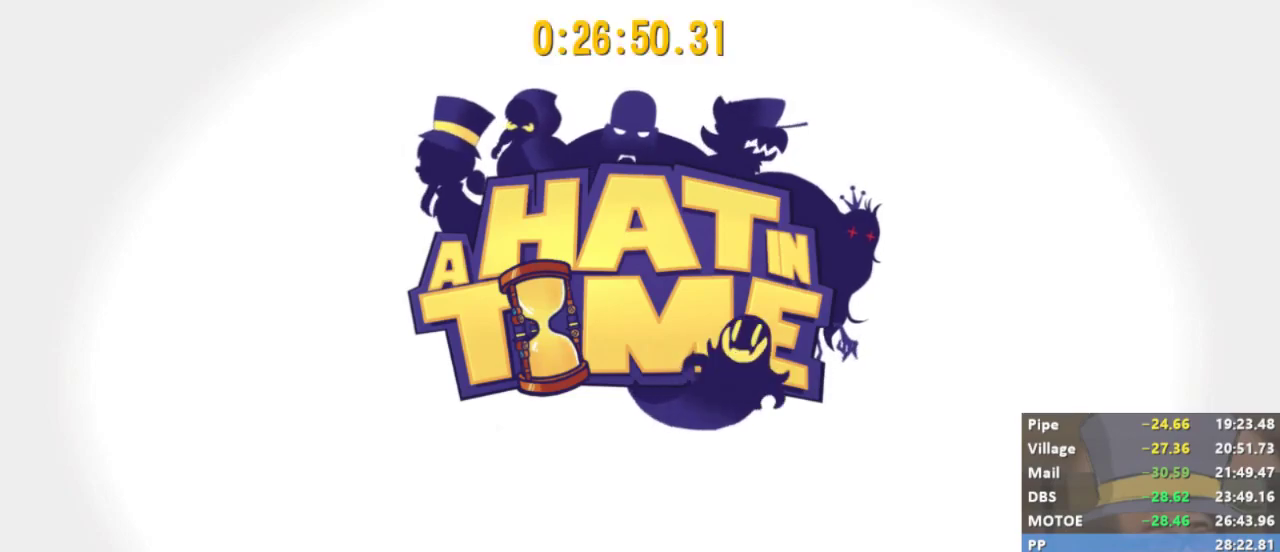
{"dt_ms": 500, "buttons": [], "left_stick": "down-right", "right_stick": "center", "events": [[267, "right_stick", "right"], [433, "right_stick", "center"], [500, "left_stick", "down-right"]]}
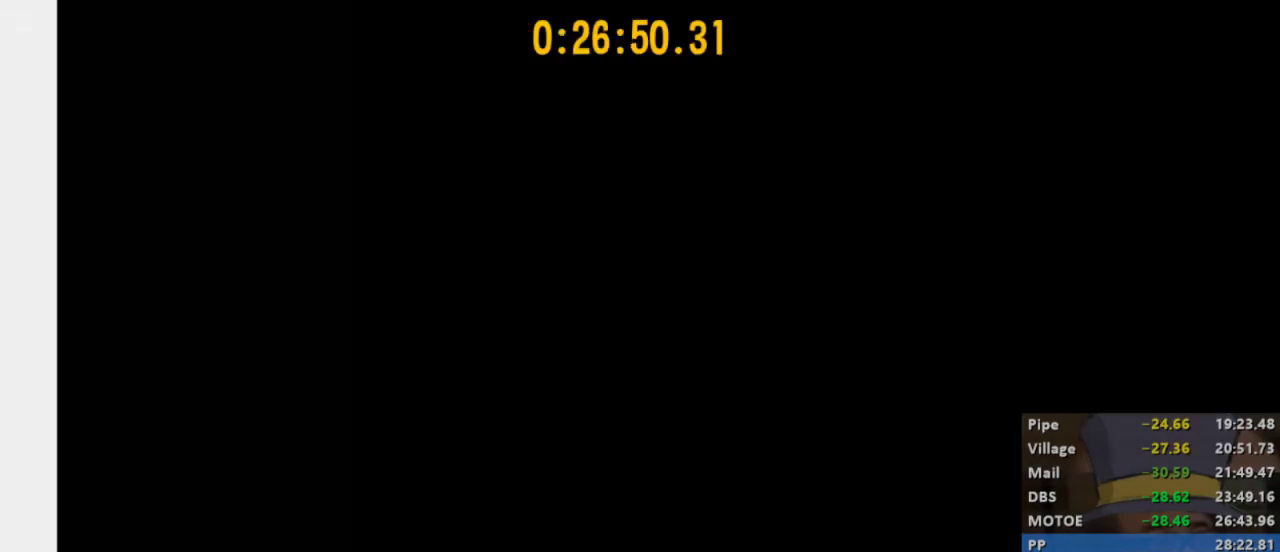
{"dt_ms": 500, "buttons": ["A"], "left_stick": "down-right", "right_stick": "center", "events": [[200, "A", "down"], [400, "A", "up"], [467, "A", "down"]]}
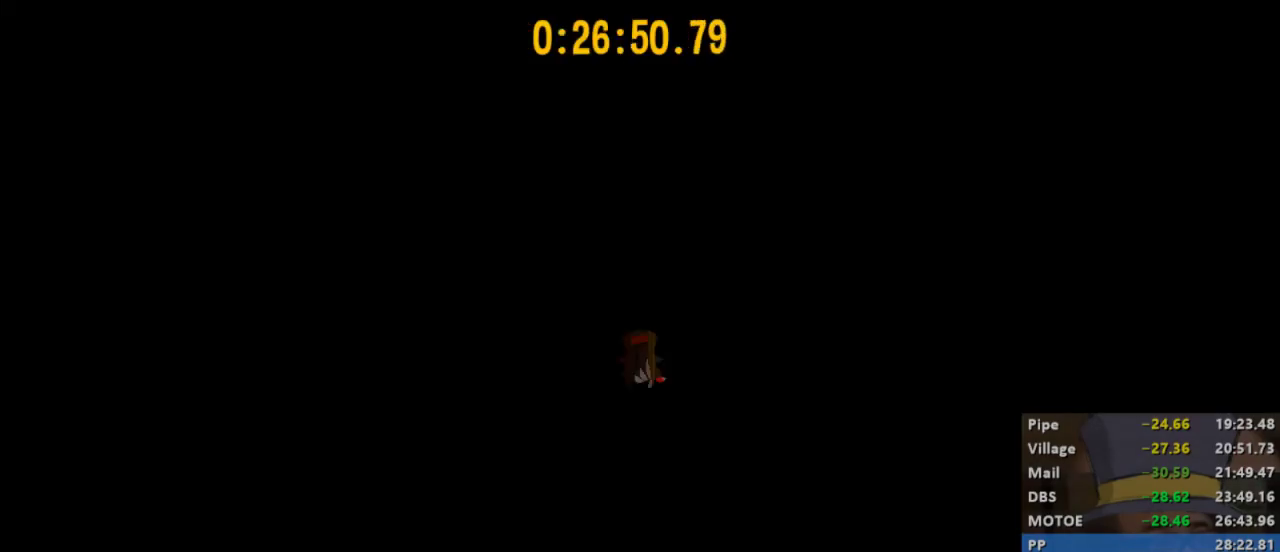
{"dt_ms": 500, "buttons": [], "left_stick": "down-right", "right_stick": "center", "events": [[133, "A", "up"]]}
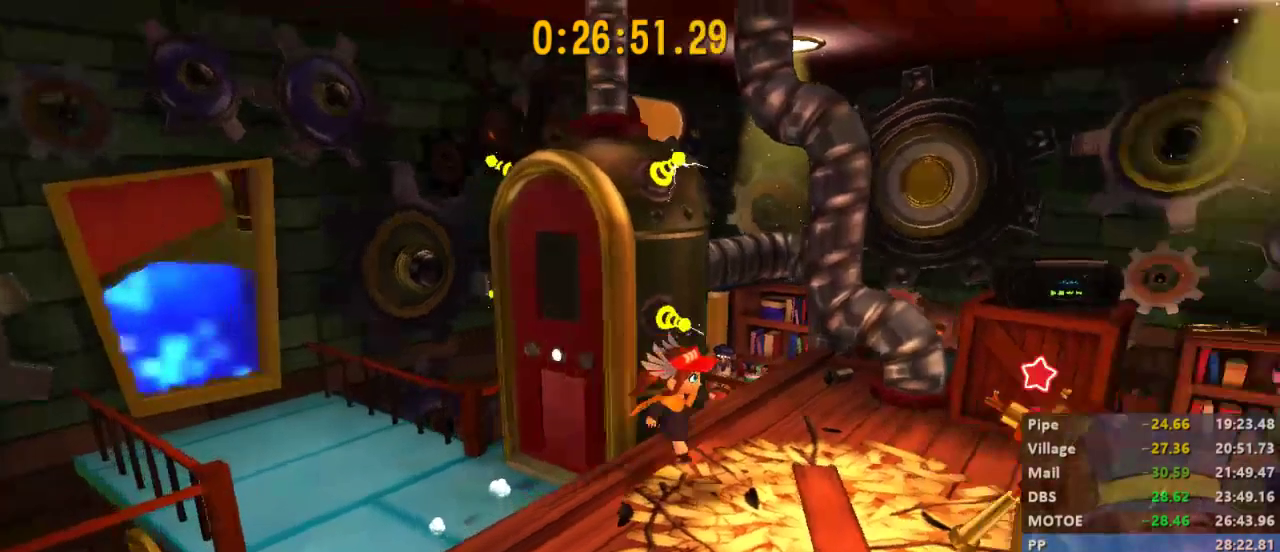
{"dt_ms": 1000, "buttons": [], "left_stick": "center", "right_stick": "center"}